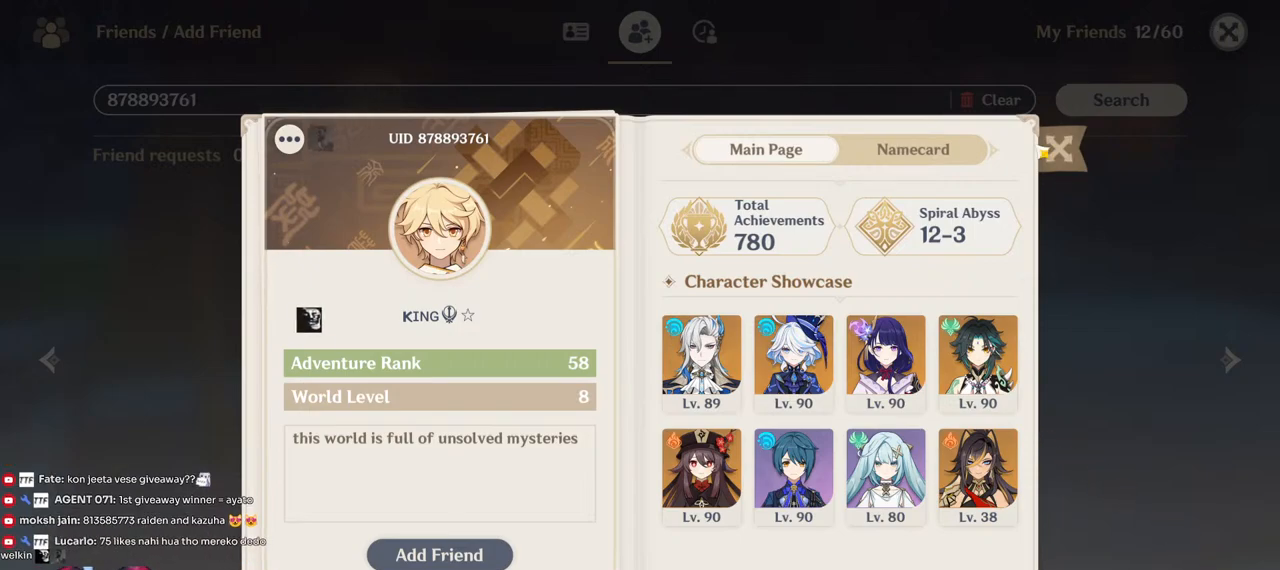
Gameplay with keyboard and mouse; each line is a JSON object with the keys and mouse buttons held at the frame after it. "events" lists presses ("down") and releases ("up") of "1", "2", "3", "4", "5", "a", "alt", "b", "c", "ctrl", "d", "e", "f", "g", "q", "r", "s", "shift", "space", "t", "tab", "v", "w", "x", "z", "mouse_left", "mouse_wheel", "mouse_right", "mouse_mb4" and "mouse_mb5" between this image and that frame as [ms after this image, input, new state], when the widget could be followed in between. "mouse_left", "mouse_wheel", "mouse_right", "mouse_mb4", "mouse_mb5" = the "left", "wheel", "right", "mb4", "mb5" buttons of the "mouse" list. No other keys are recorded. "wheel" means that the mouse wheel is clicked or scrolled. Mouse movement is not recorded.
{"keys": [], "mouse": [], "events": [[300, "mouse_left", "down"], [384, "mouse_left", "up"]]}
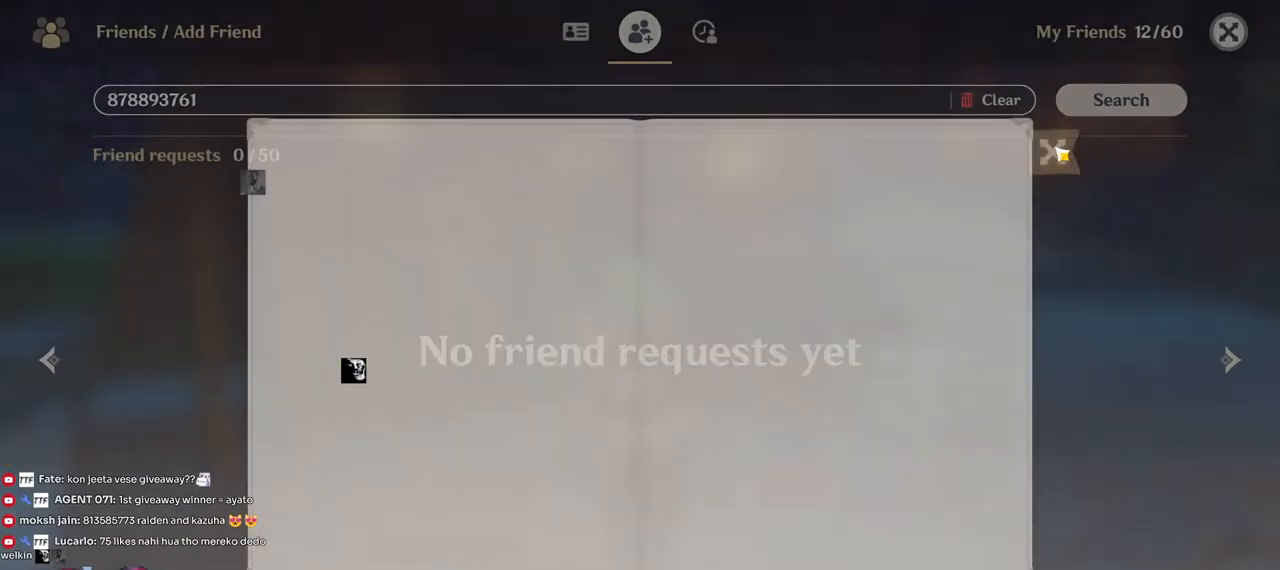
{"keys": [], "mouse": [], "events": []}
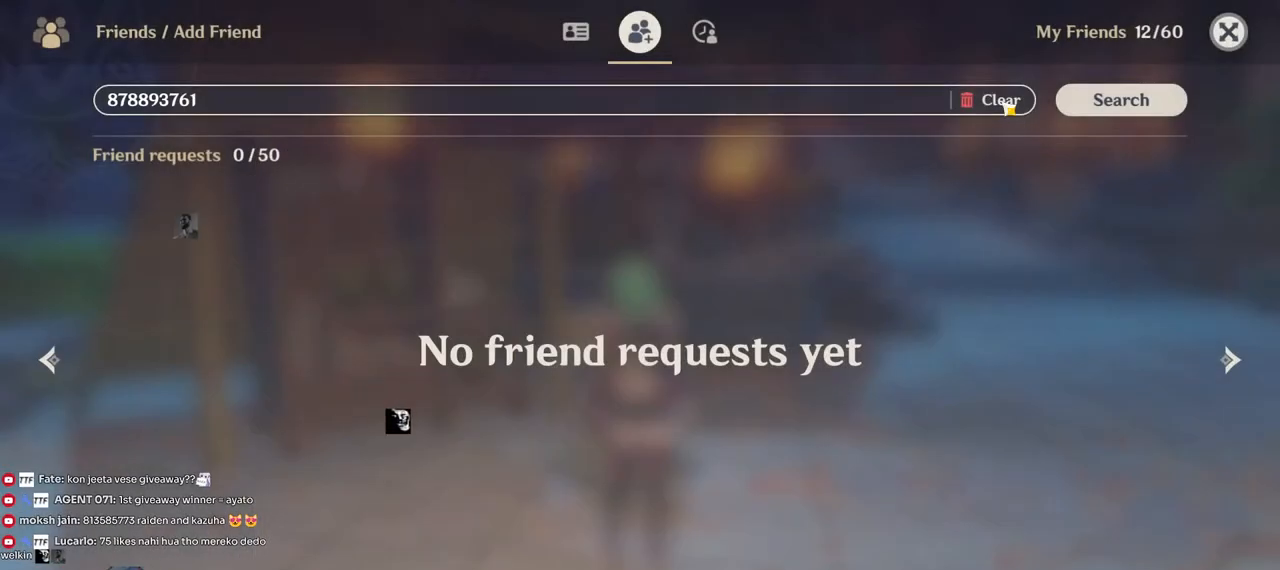
{"keys": [], "mouse": [], "events": [[34, "mouse_left", "down"], [134, "mouse_left", "up"]]}
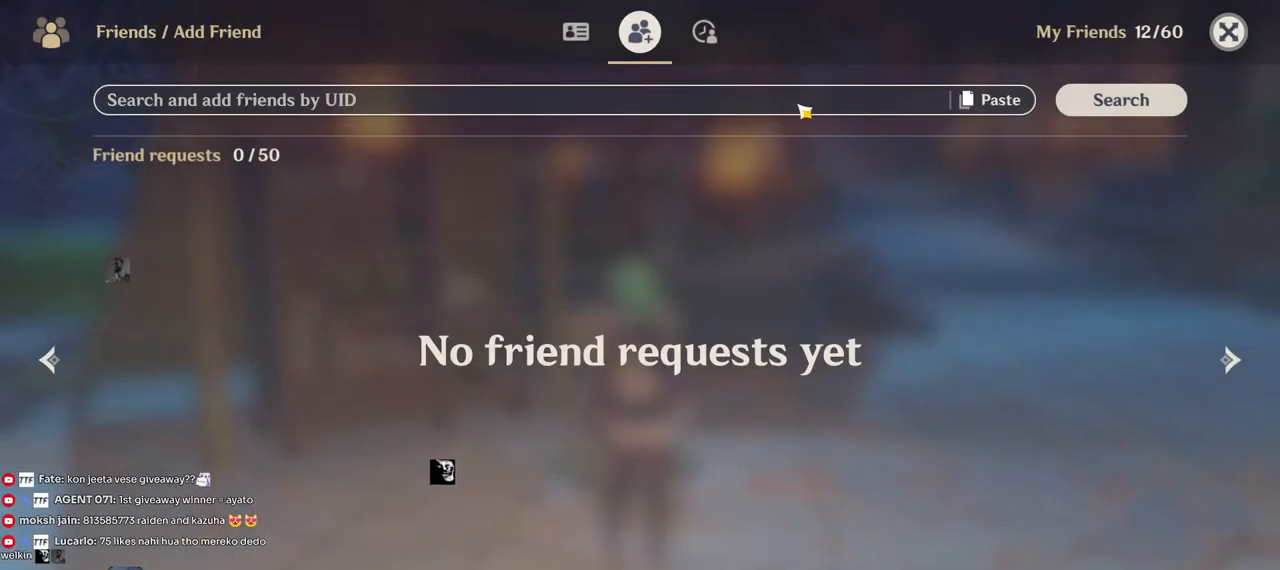
{"keys": [], "mouse": [], "events": []}
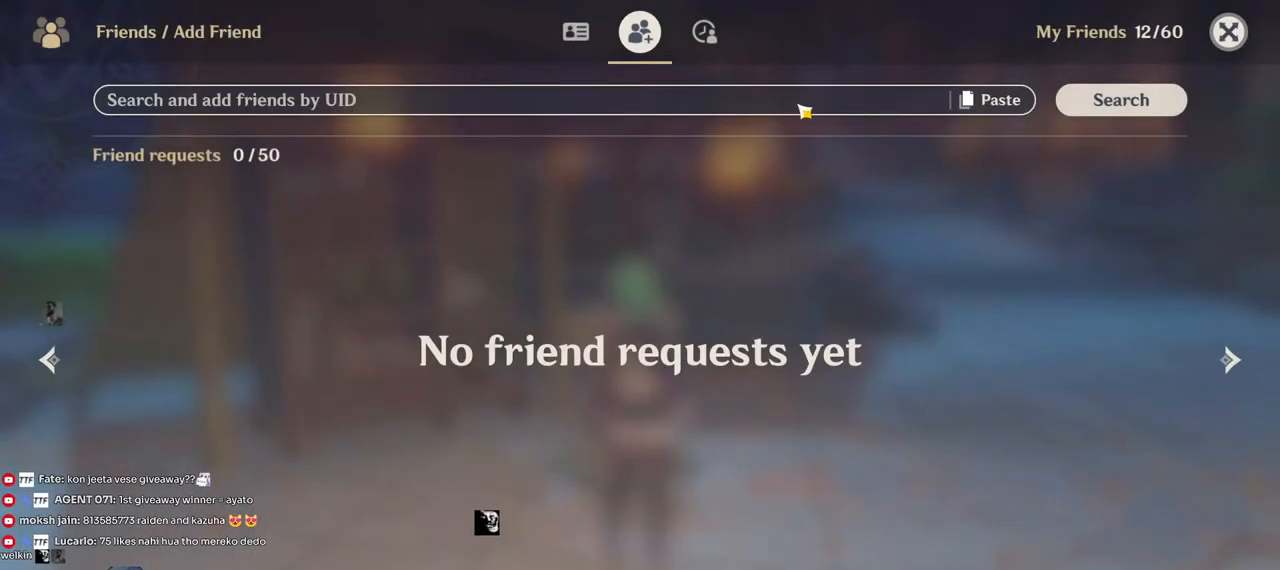
{"keys": [], "mouse": [], "events": []}
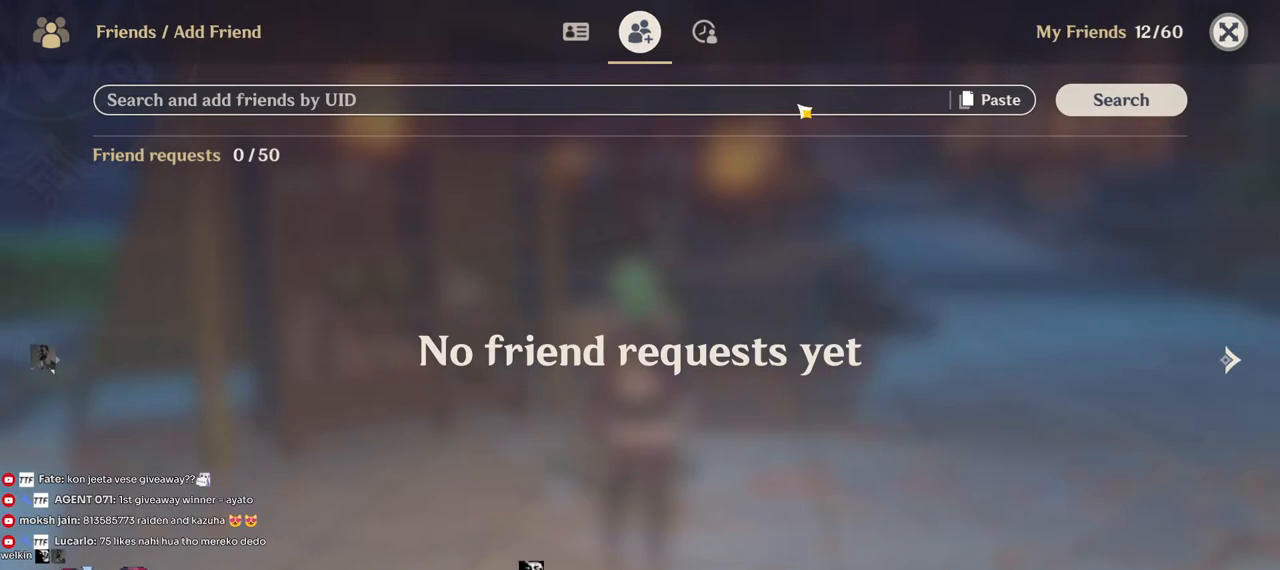
{"keys": [], "mouse": [], "events": []}
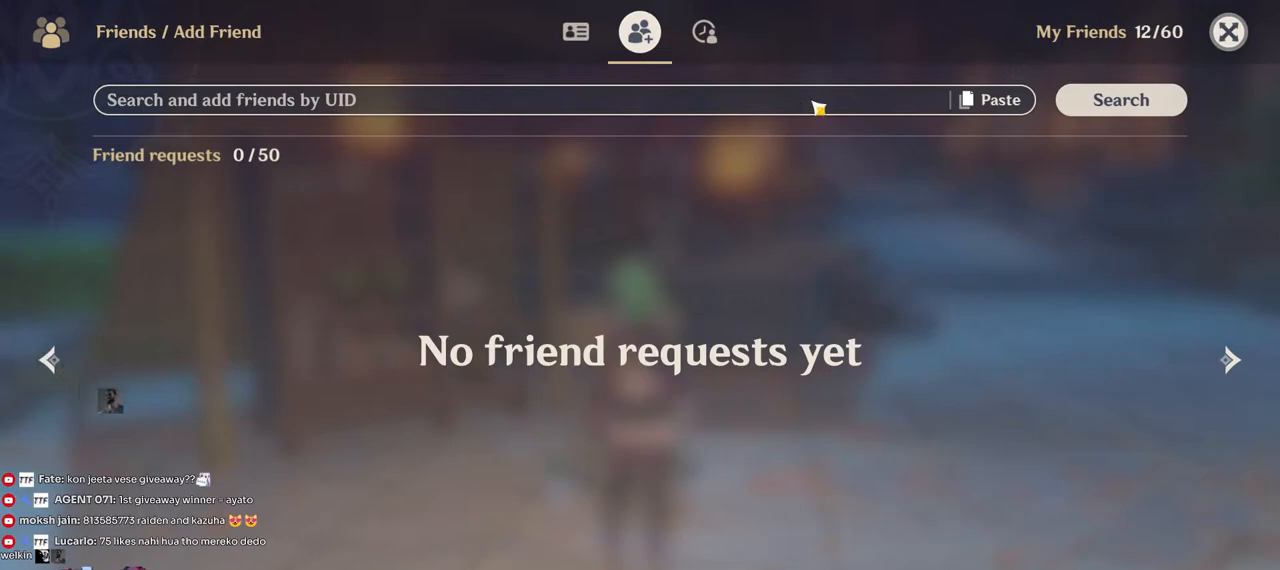
{"keys": [], "mouse": [], "events": [[134, "tab", "down"], [317, "tab", "up"]]}
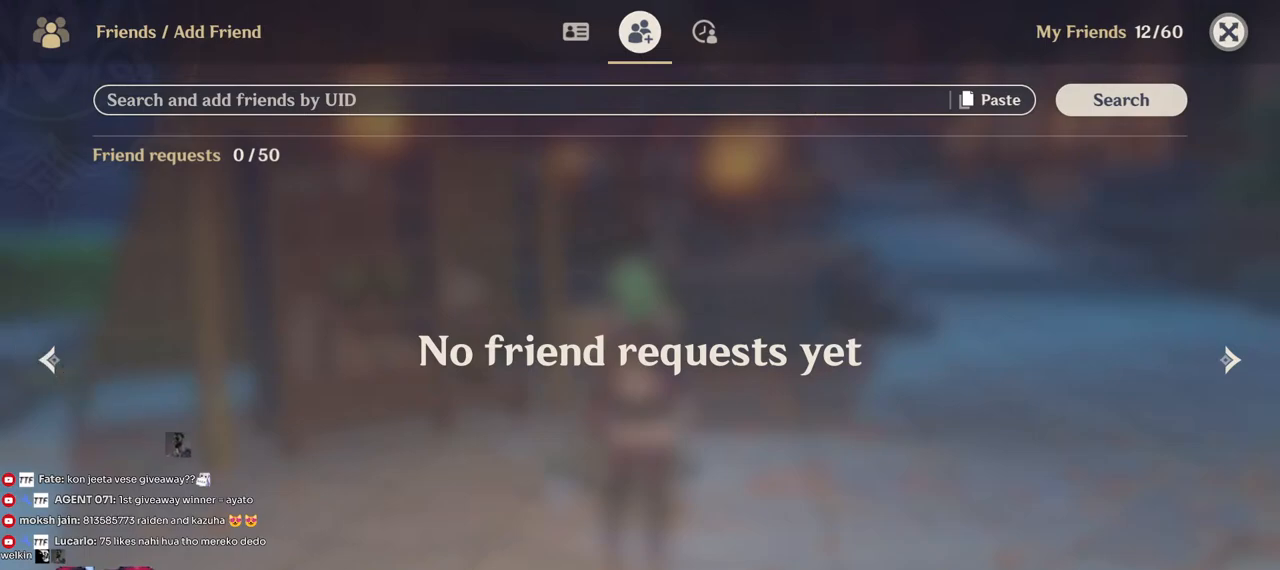
{"keys": [], "mouse": [], "events": []}
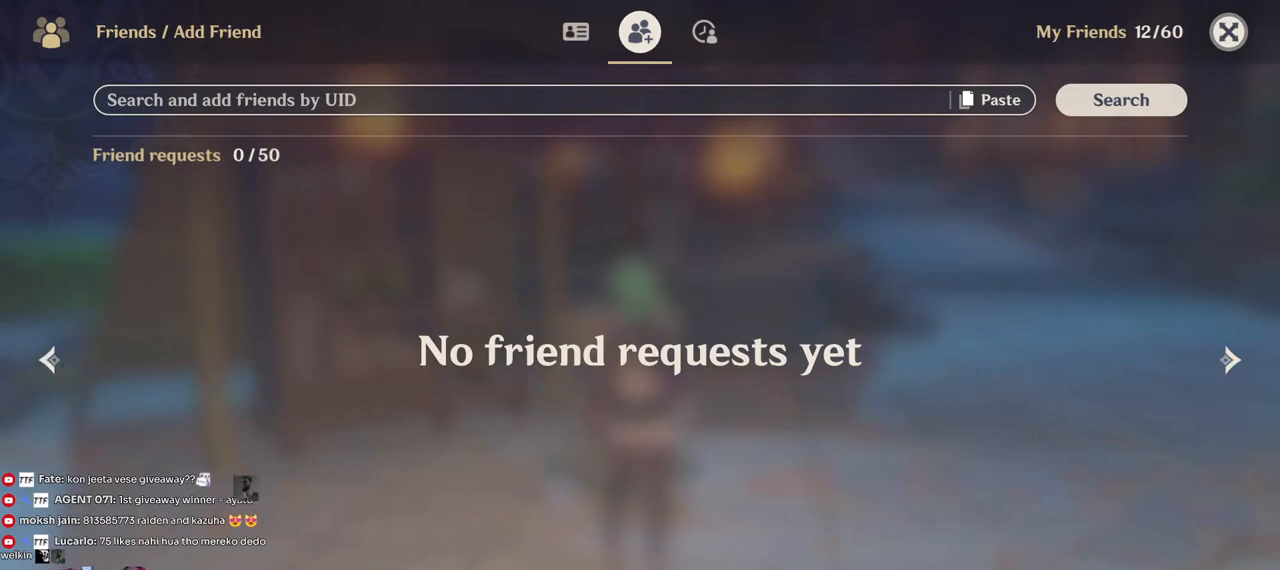
{"keys": [], "mouse": [], "events": [[34, "mouse_left", "down"], [117, "mouse_left", "up"]]}
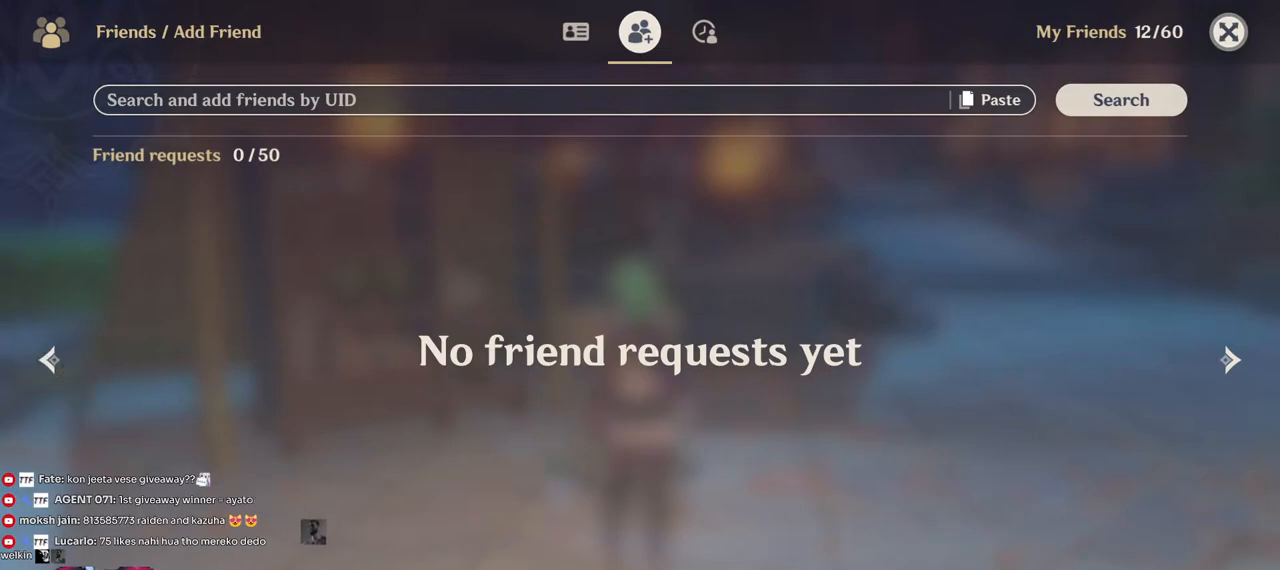
{"keys": [], "mouse": ["left"], "events": [[467, "mouse_left", "down"]]}
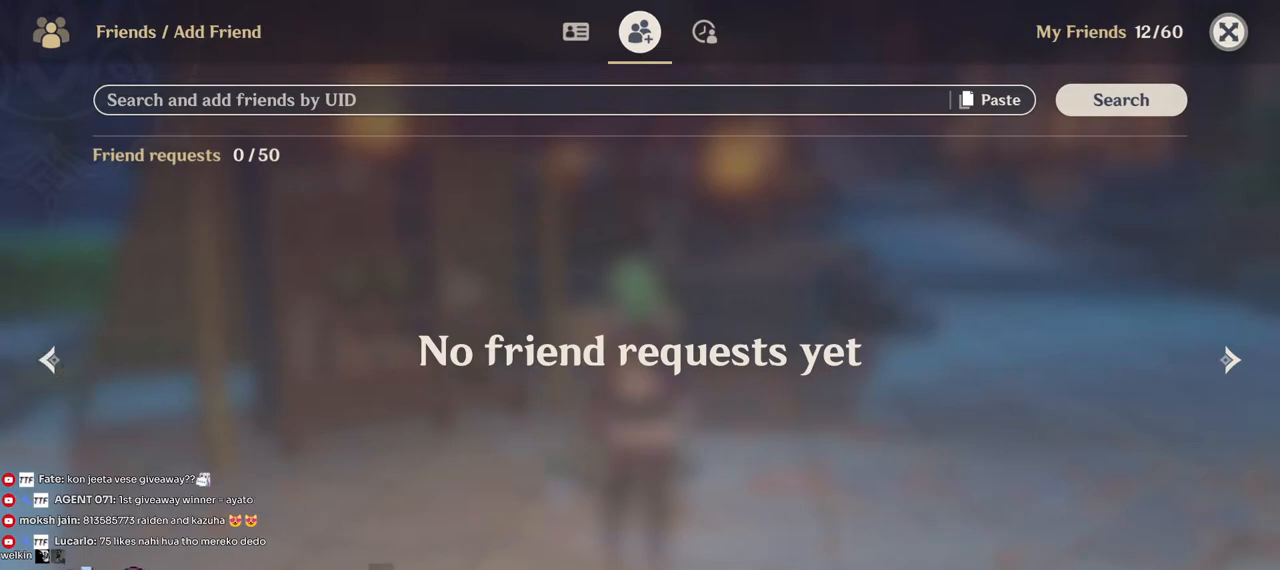
{"keys": [], "mouse": ["left"], "events": []}
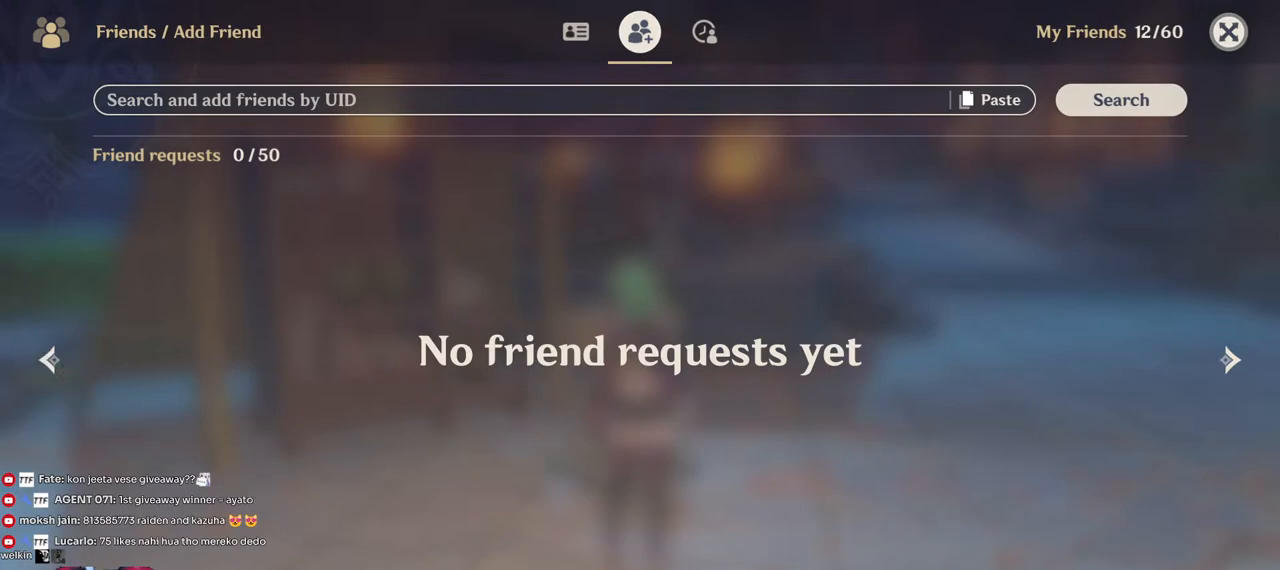
{"keys": [], "mouse": [], "events": [[134, "mouse_left", "up"]]}
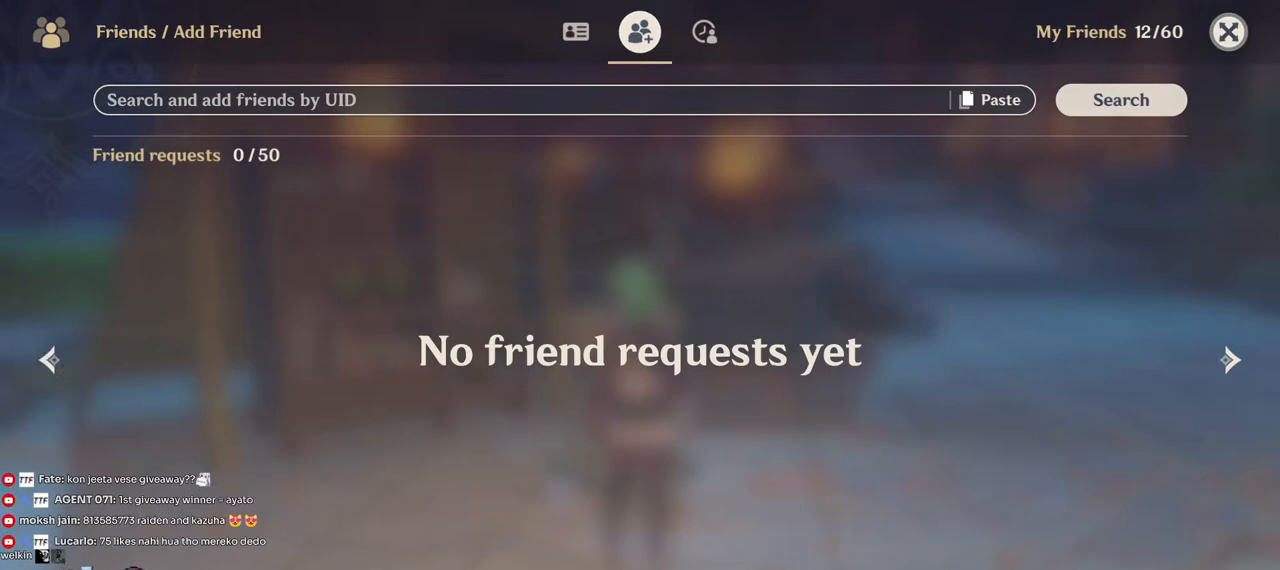
{"keys": [], "mouse": [], "events": []}
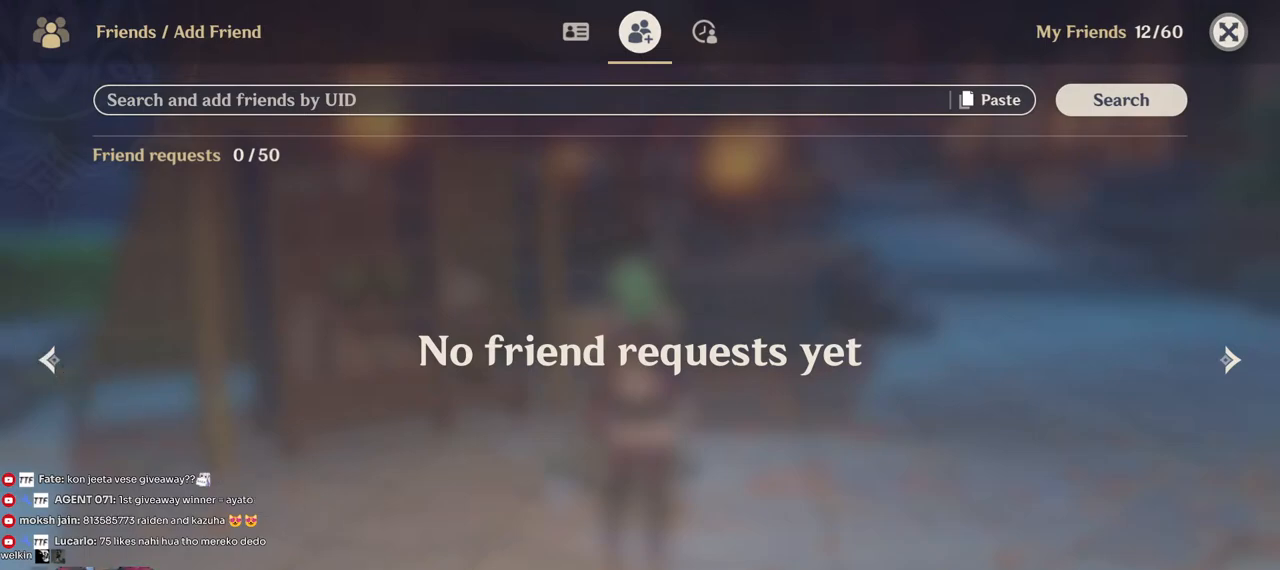
{"keys": [], "mouse": [], "events": []}
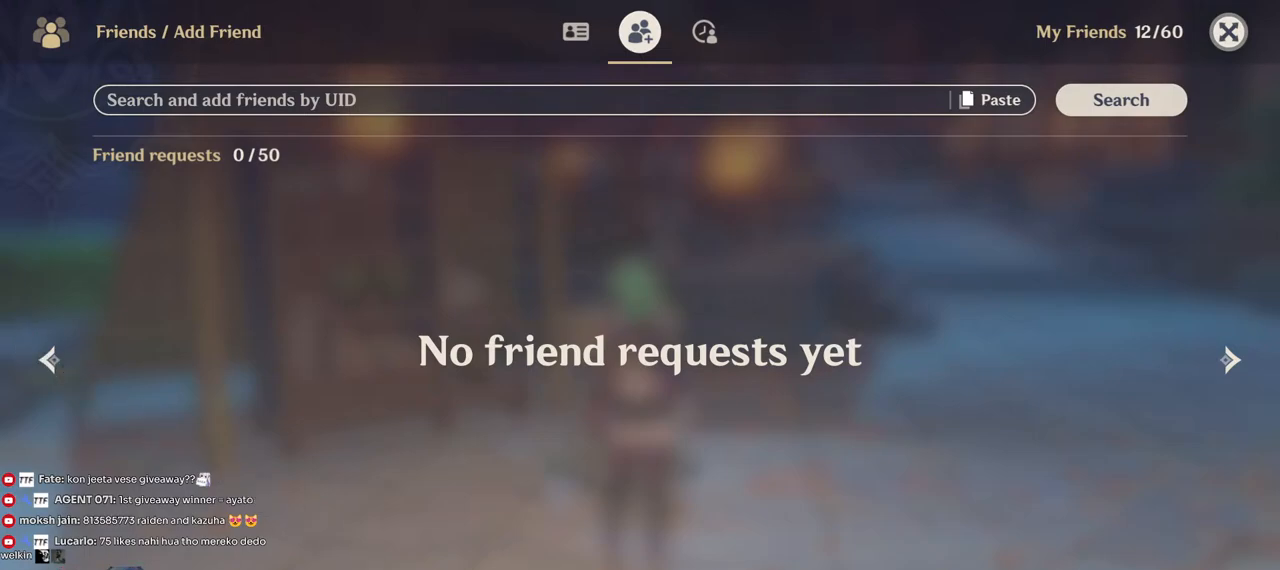
{"keys": [], "mouse": [], "events": []}
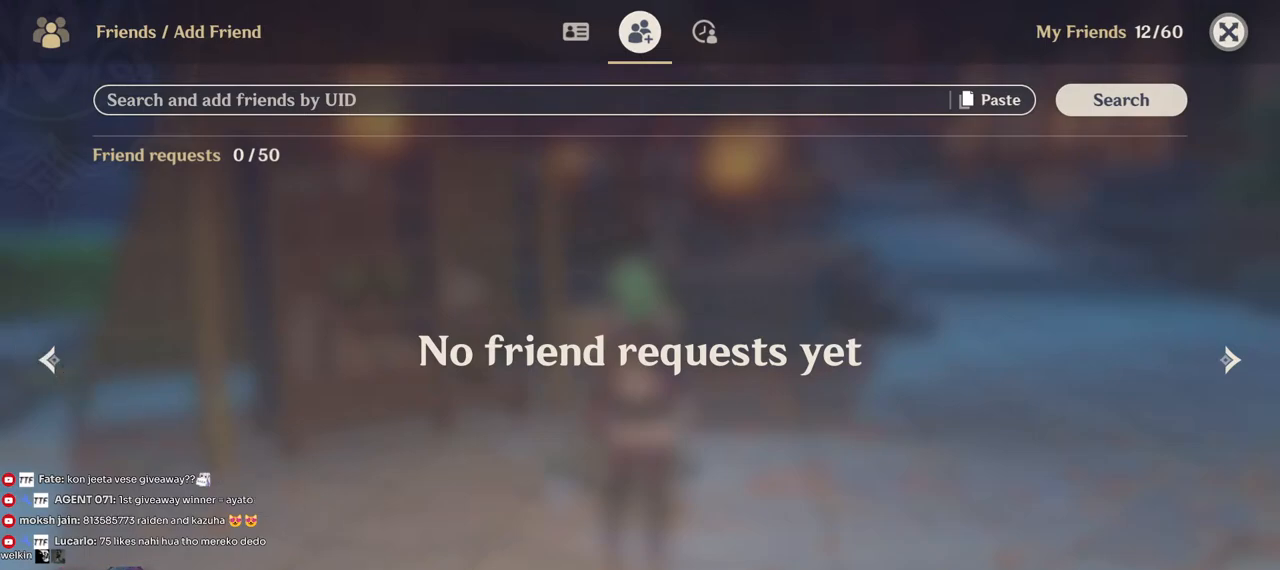
{"keys": [], "mouse": [], "events": [[217, "mouse_left", "down"], [300, "mouse_left", "up"]]}
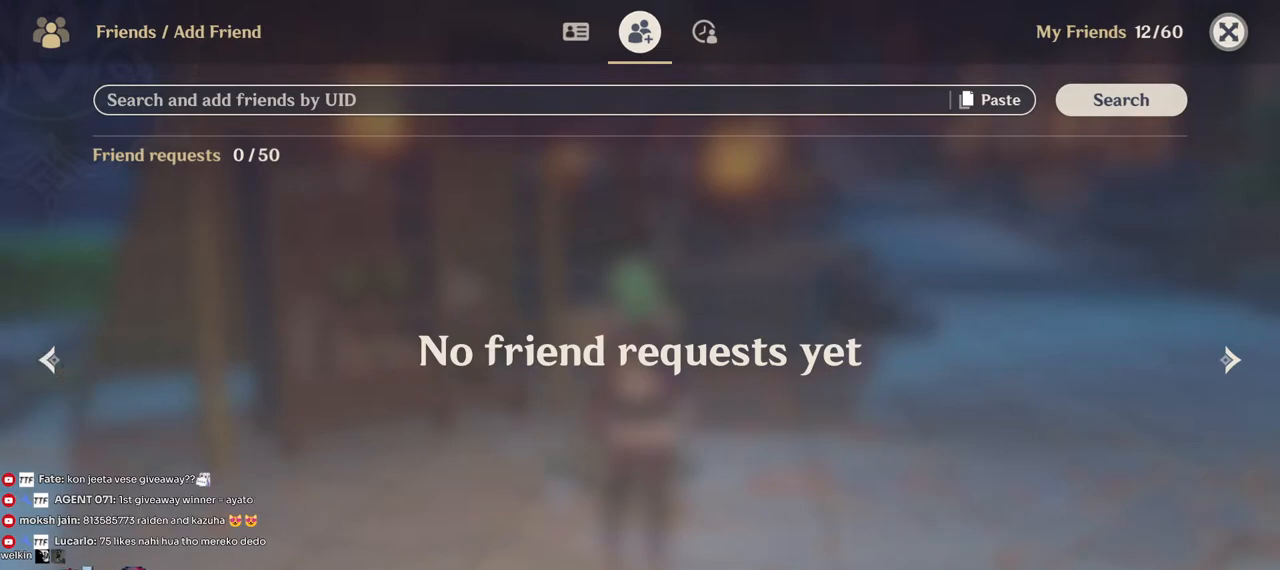
{"keys": [], "mouse": [], "events": [[317, "mouse_left", "down"], [400, "mouse_left", "up"]]}
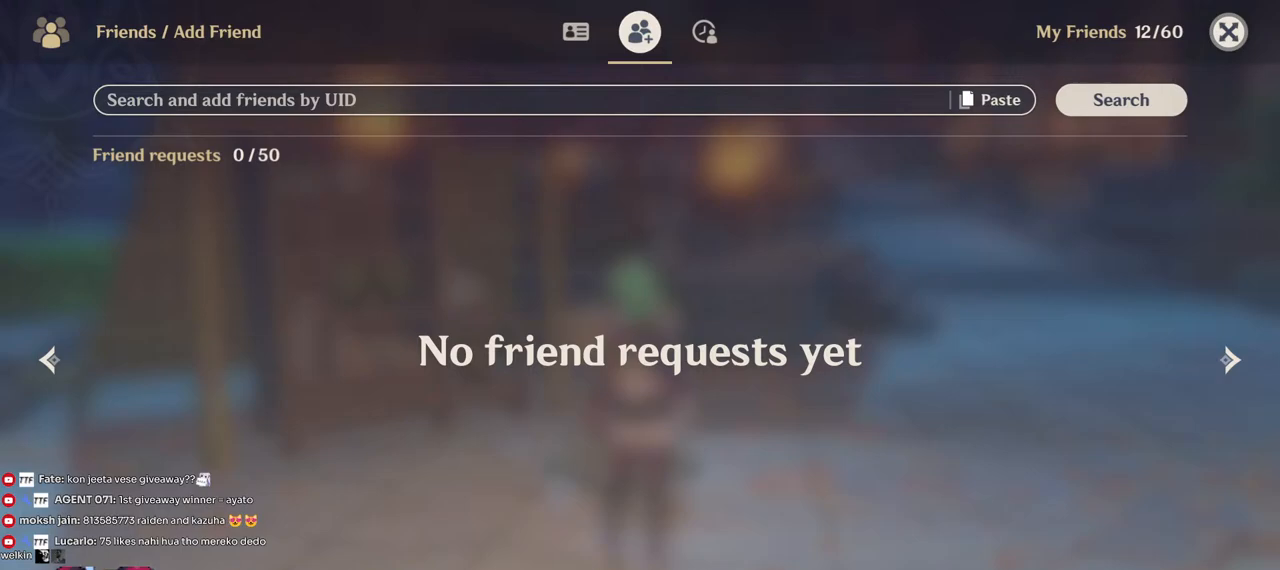
{"keys": [], "mouse": ["left"], "events": [[450, "mouse_left", "down"]]}
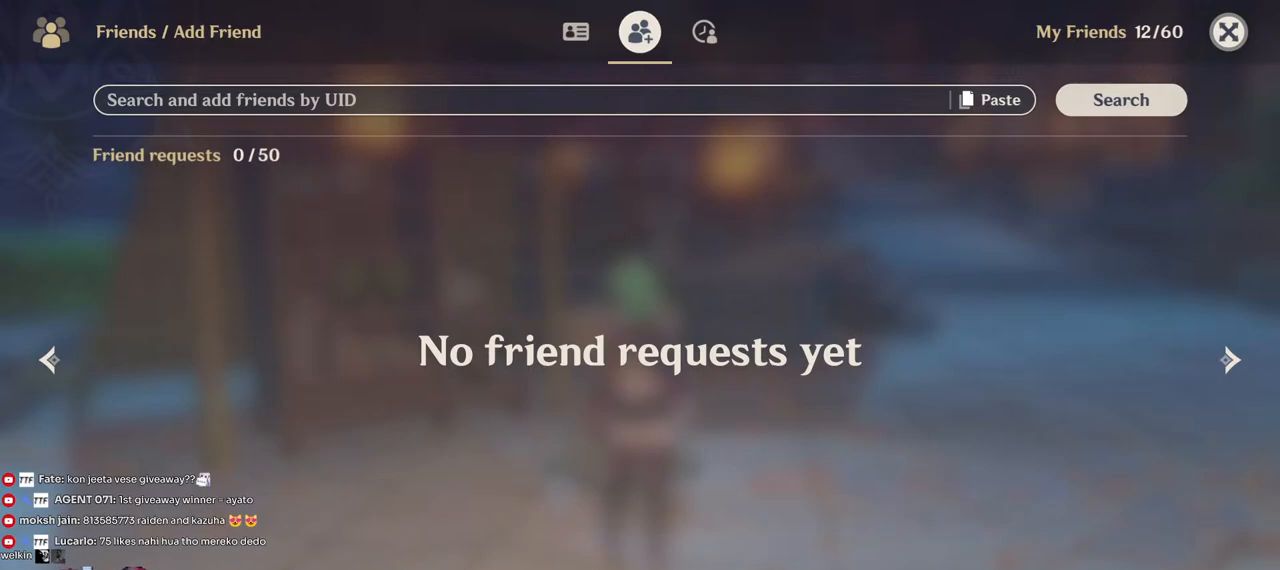
{"keys": [], "mouse": [], "events": [[50, "mouse_left", "up"]]}
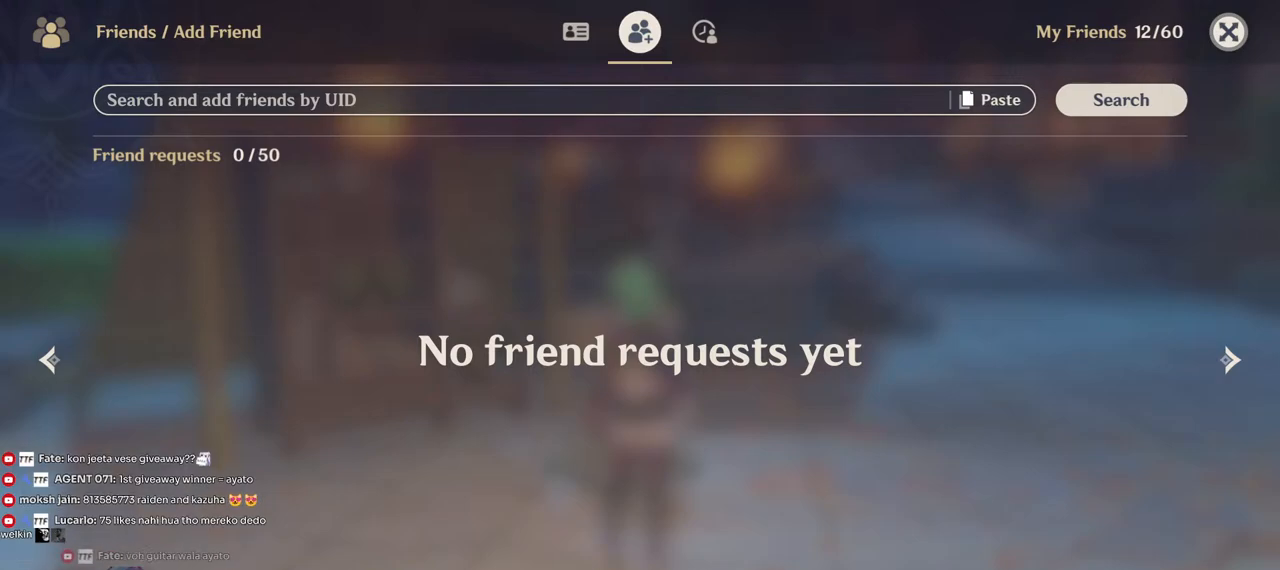
{"keys": [], "mouse": [], "events": []}
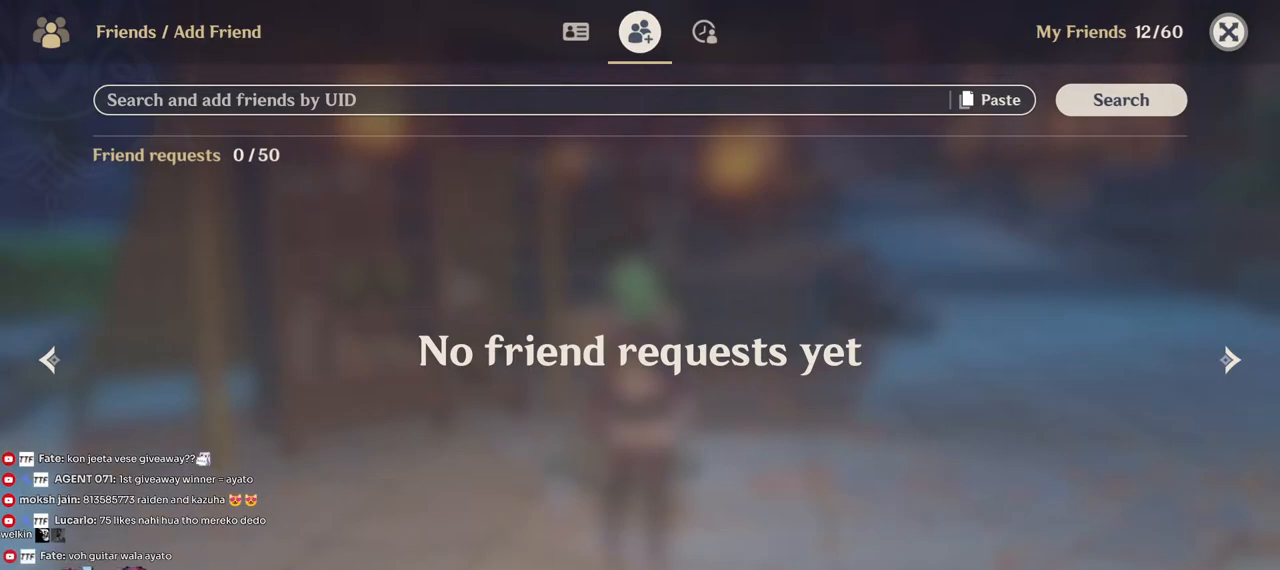
{"keys": [], "mouse": [], "events": []}
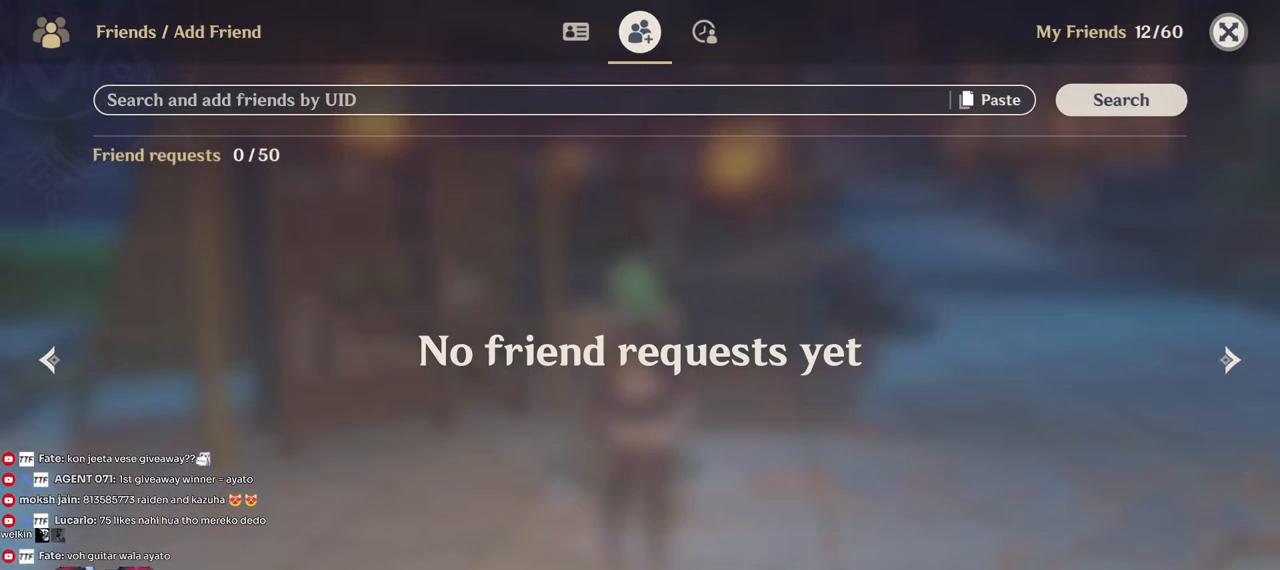
{"keys": [], "mouse": [], "events": []}
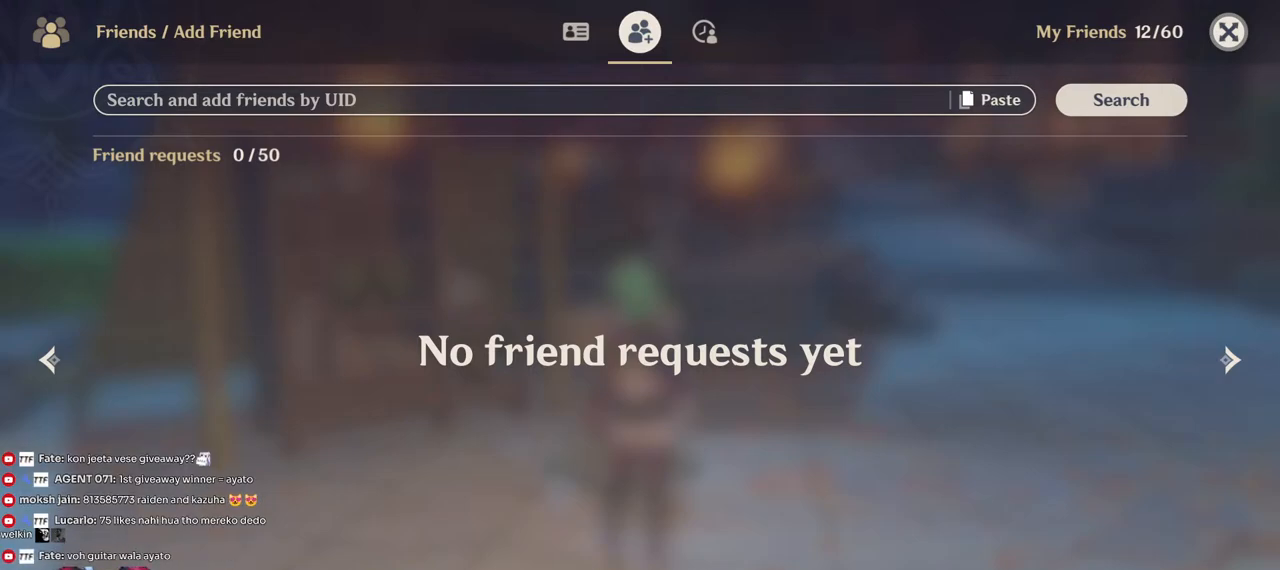
{"keys": [], "mouse": [], "events": []}
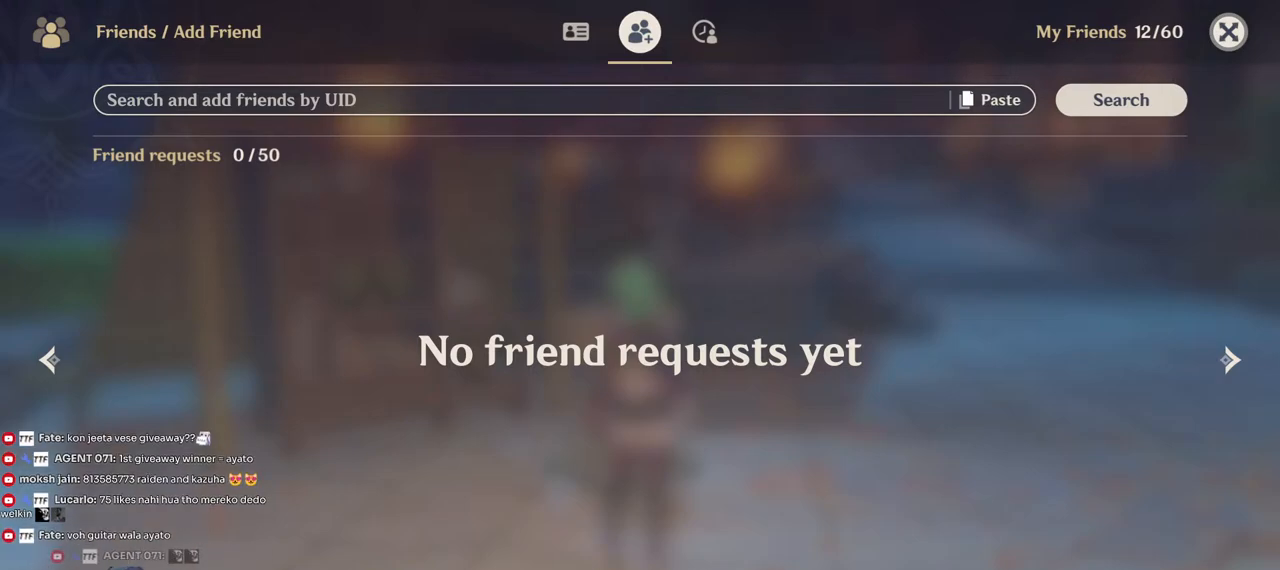
{"keys": [], "mouse": [], "events": [[217, "mouse_left", "down"], [300, "mouse_left", "up"]]}
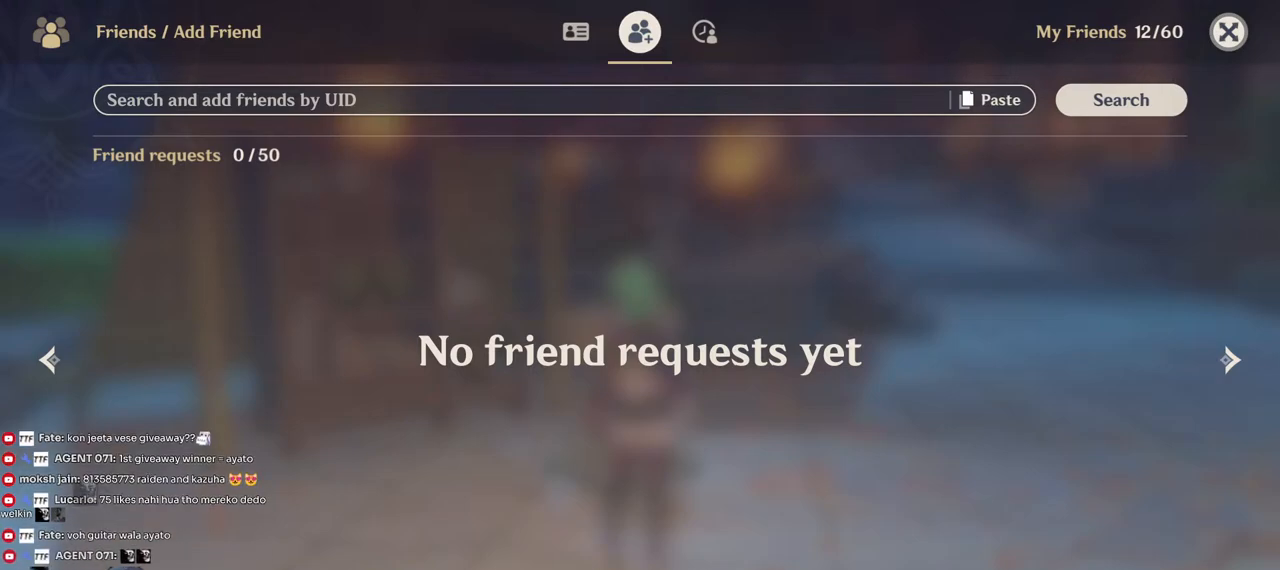
{"keys": [], "mouse": [], "events": [[367, "mouse_left", "down"], [467, "mouse_left", "up"]]}
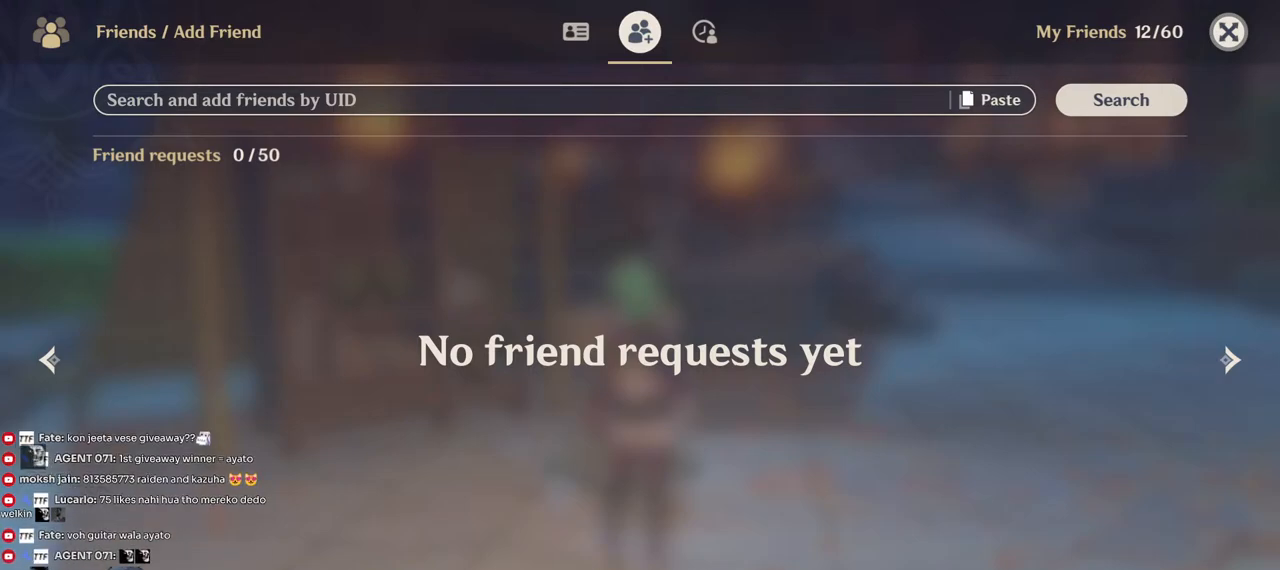
{"keys": [], "mouse": [], "events": []}